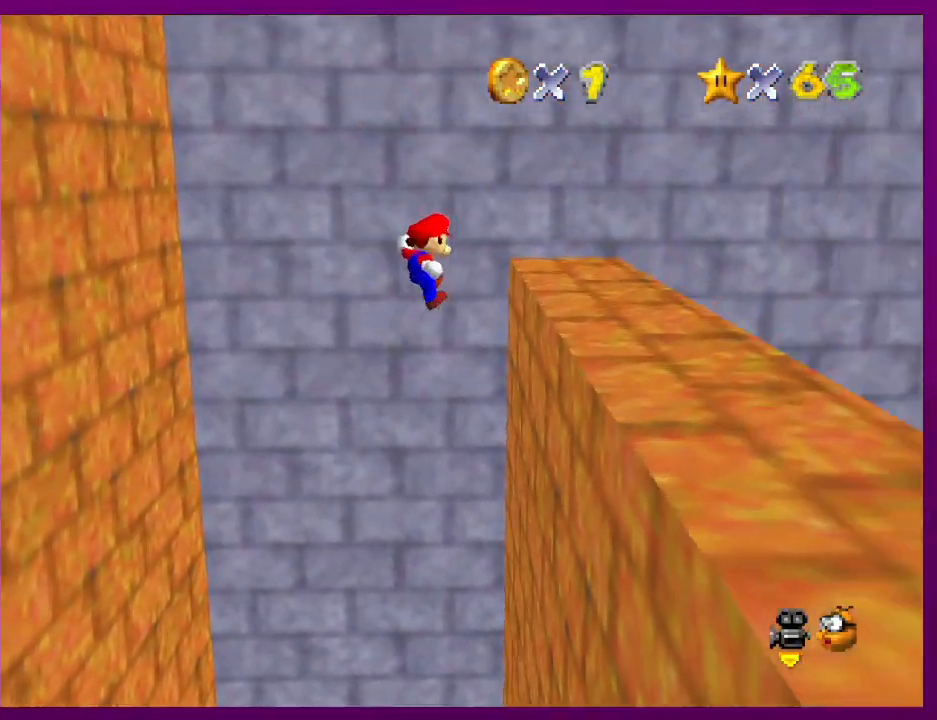
Gameplay with a controller (Nintendo layout); each line is a JSON object with the inputs held at the frame after it. "events" lists button and stick changes between this image and that frame as [ms after this image, input, new state], when the widget could be followed in between. Not read: L3 R3.
{"buttons": [], "left_stick": "center", "events": [[233, "A", "up"], [300, "A", "down"], [333, "left_stick", "center"], [433, "A", "up"]]}
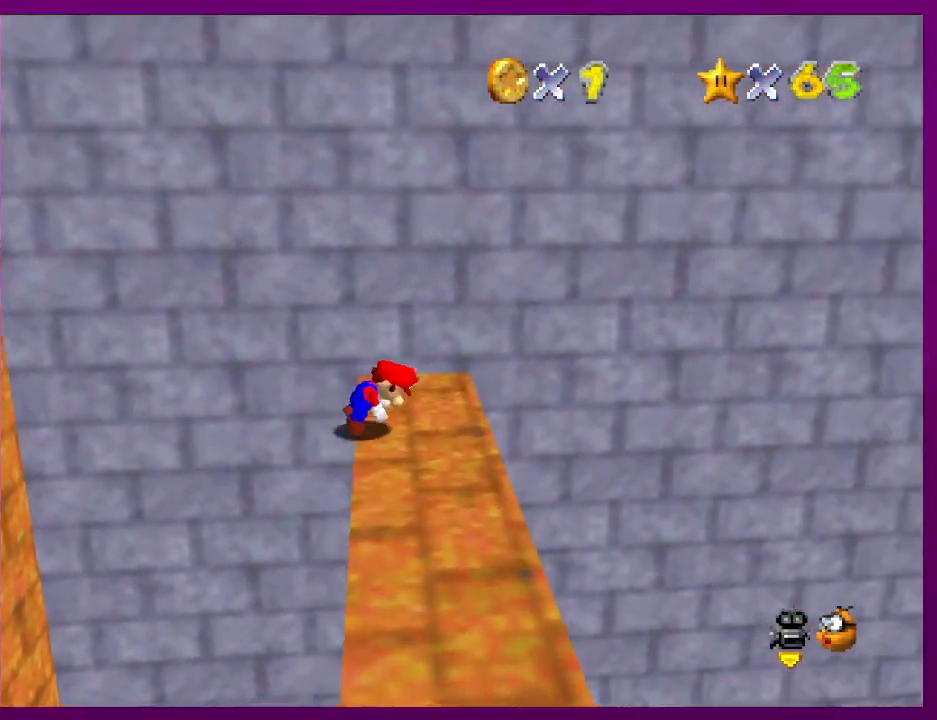
{"buttons": ["C_RIGHT"], "left_stick": "down", "events": [[133, "C_RIGHT", "down"], [233, "C_RIGHT", "up"], [300, "C_RIGHT", "down"], [400, "C_RIGHT", "up"], [467, "left_stick", "down"], [500, "C_RIGHT", "down"]]}
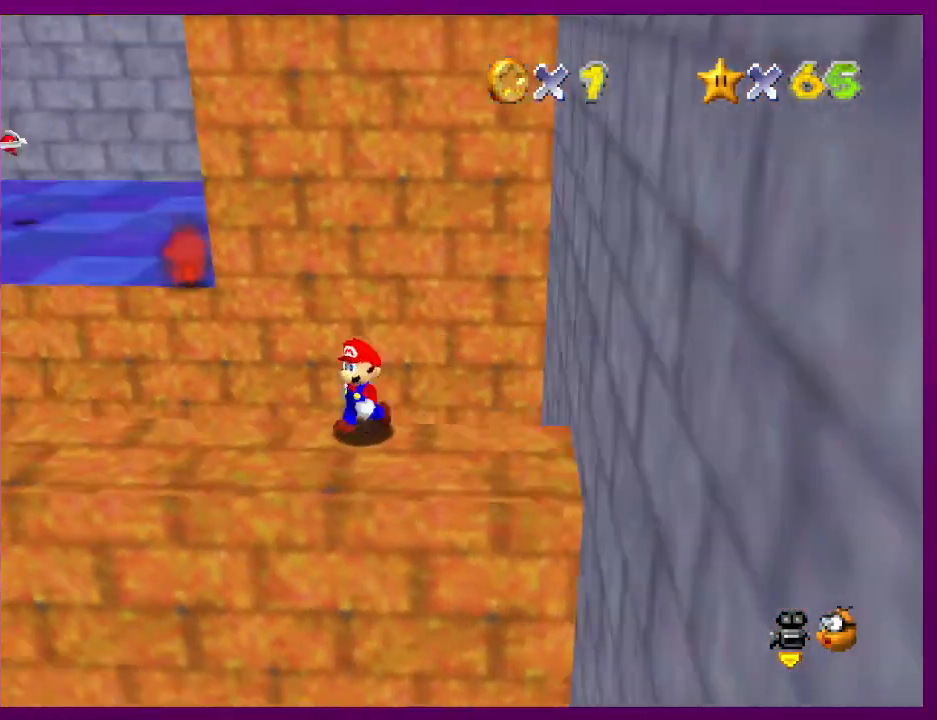
{"buttons": [], "left_stick": "left", "events": [[67, "left_stick", "down-left"], [100, "C_RIGHT", "up"], [200, "left_stick", "center"], [400, "left_stick", "left"]]}
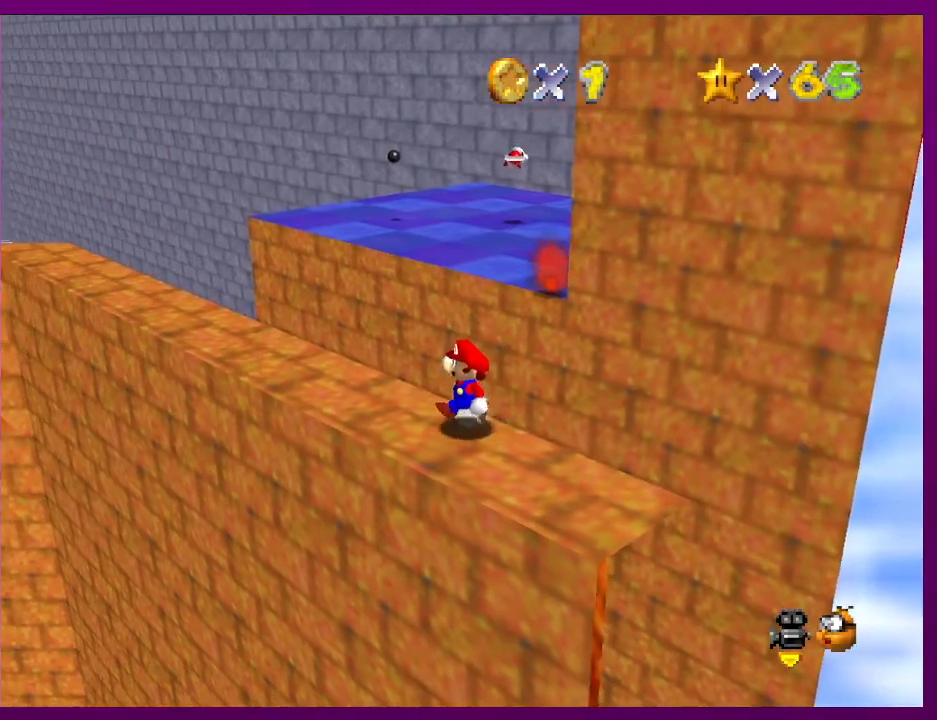
{"buttons": ["Z"], "left_stick": "up-right", "events": [[267, "left_stick", "up-left"], [433, "left_stick", "up-right"], [500, "Z", "down"]]}
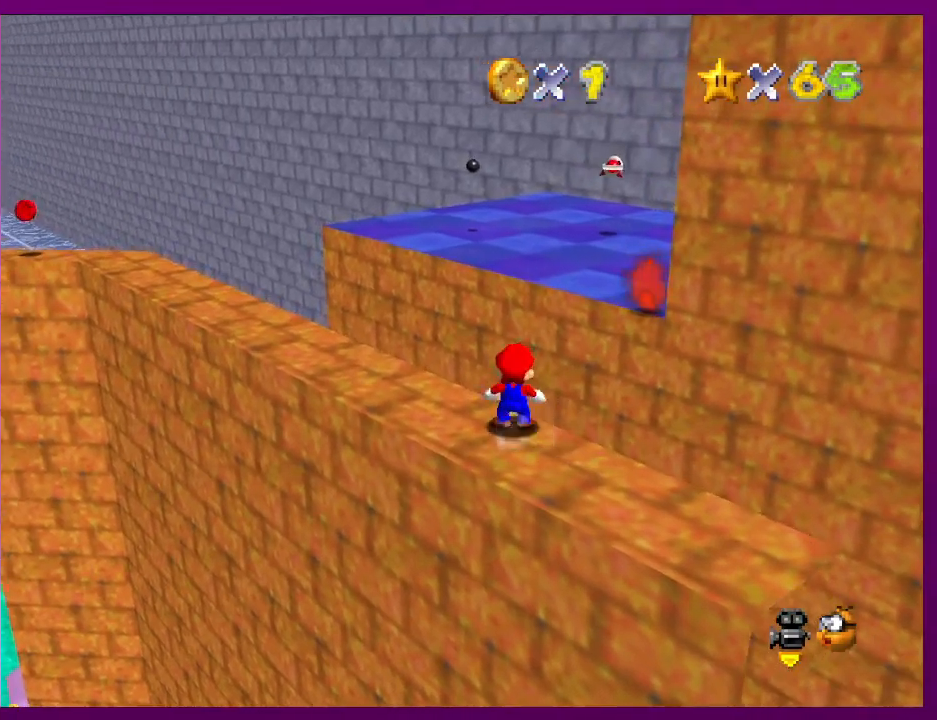
{"buttons": [], "left_stick": "up-right", "events": [[67, "A", "down"], [200, "A", "up"], [200, "Z", "up"]]}
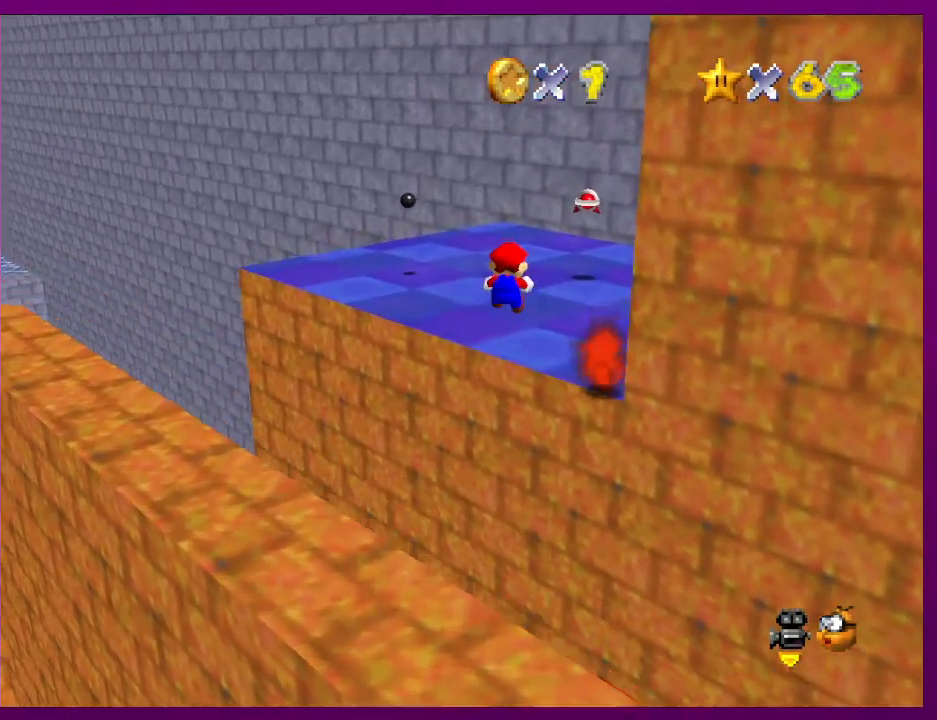
{"buttons": ["C_LEFT"], "left_stick": "down", "events": [[167, "left_stick", "center"], [233, "C_LEFT", "down"], [267, "left_stick", "down-right"], [367, "C_LEFT", "up"], [433, "left_stick", "down"], [500, "C_LEFT", "down"]]}
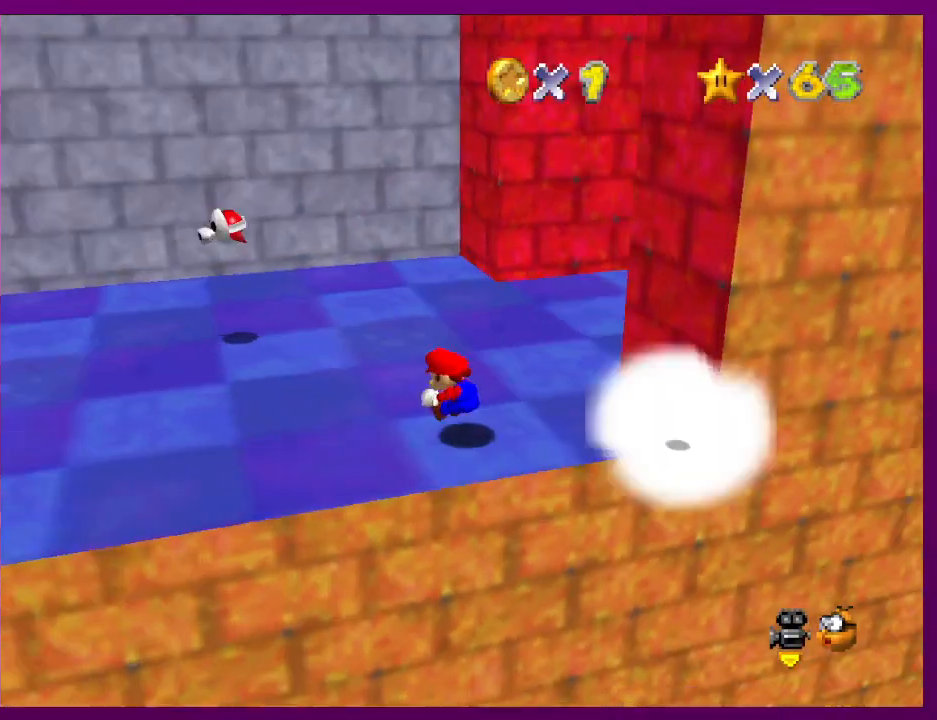
{"buttons": [], "left_stick": "up", "events": [[133, "C_LEFT", "up"], [133, "left_stick", "center"], [233, "left_stick", "up"], [300, "C_LEFT", "down"], [433, "C_LEFT", "up"]]}
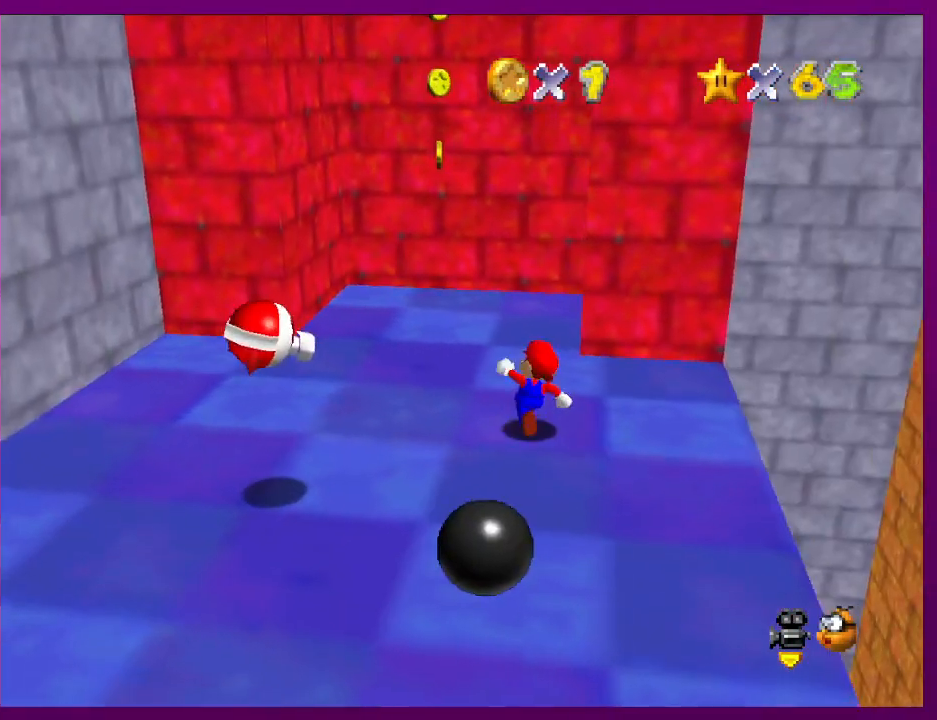
{"buttons": [], "left_stick": "up", "events": []}
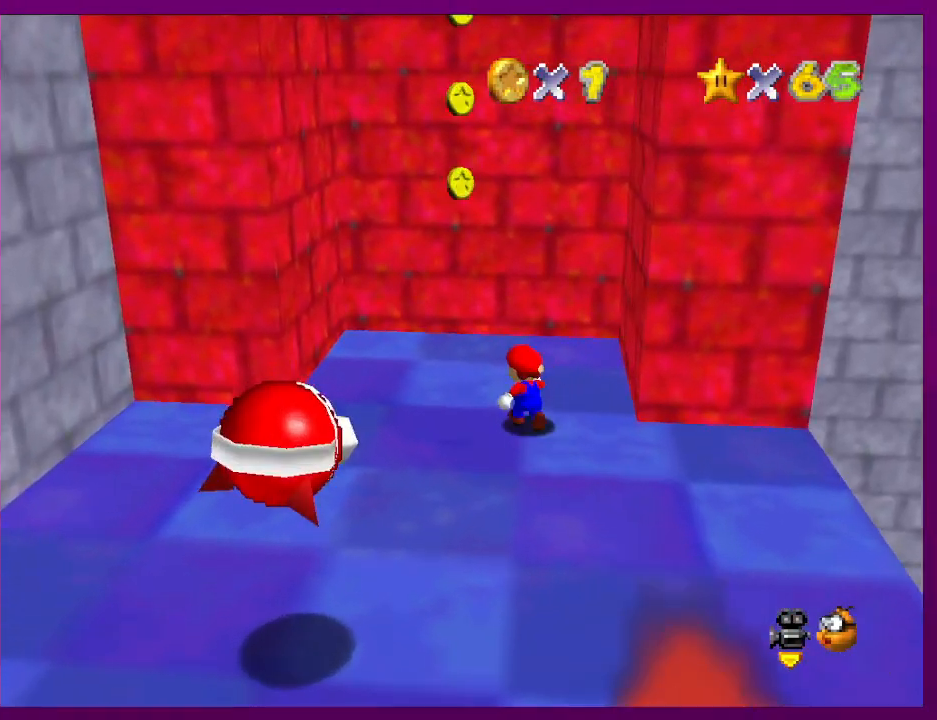
{"buttons": ["A"], "left_stick": "down-right", "events": [[67, "A", "down"], [233, "left_stick", "down-right"]]}
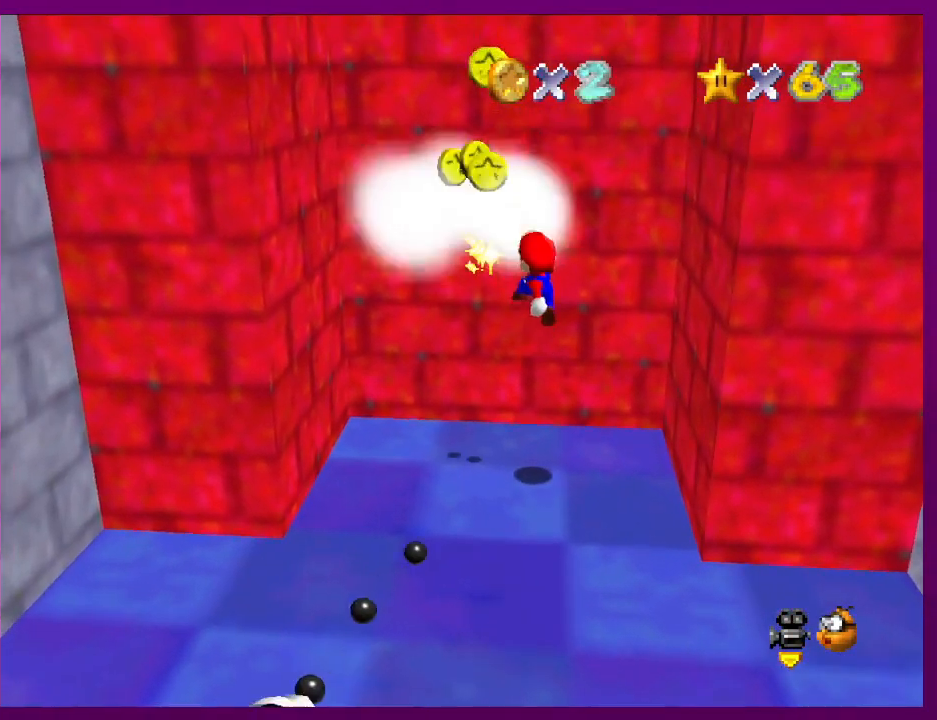
{"buttons": [], "left_stick": "up-left", "events": [[100, "A", "up"], [200, "left_stick", "center"], [333, "left_stick", "up-left"]]}
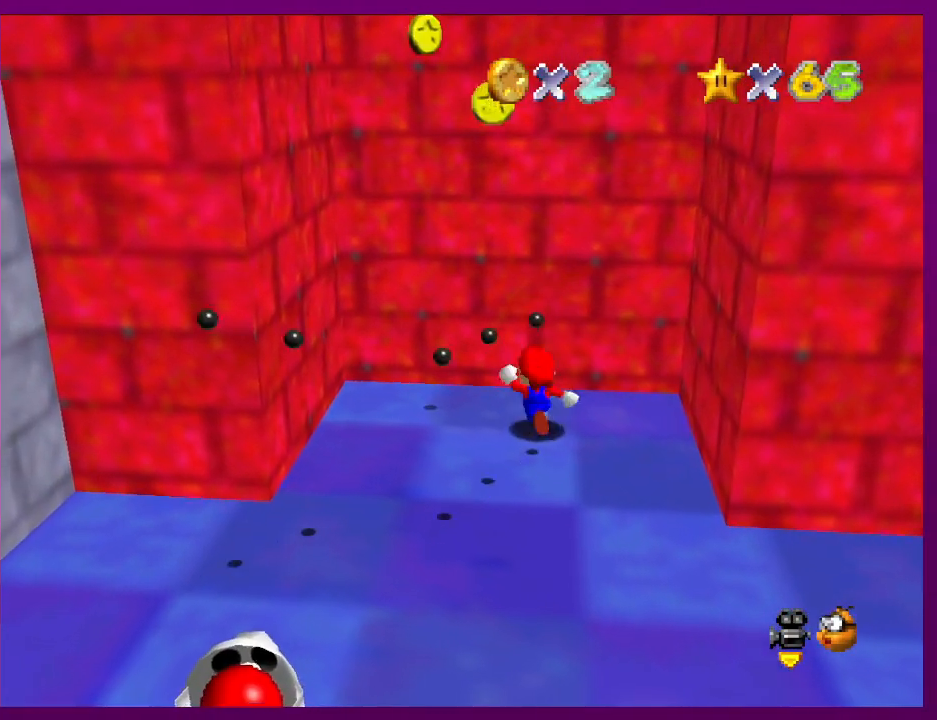
{"buttons": [], "left_stick": "left", "events": [[33, "left_stick", "left"]]}
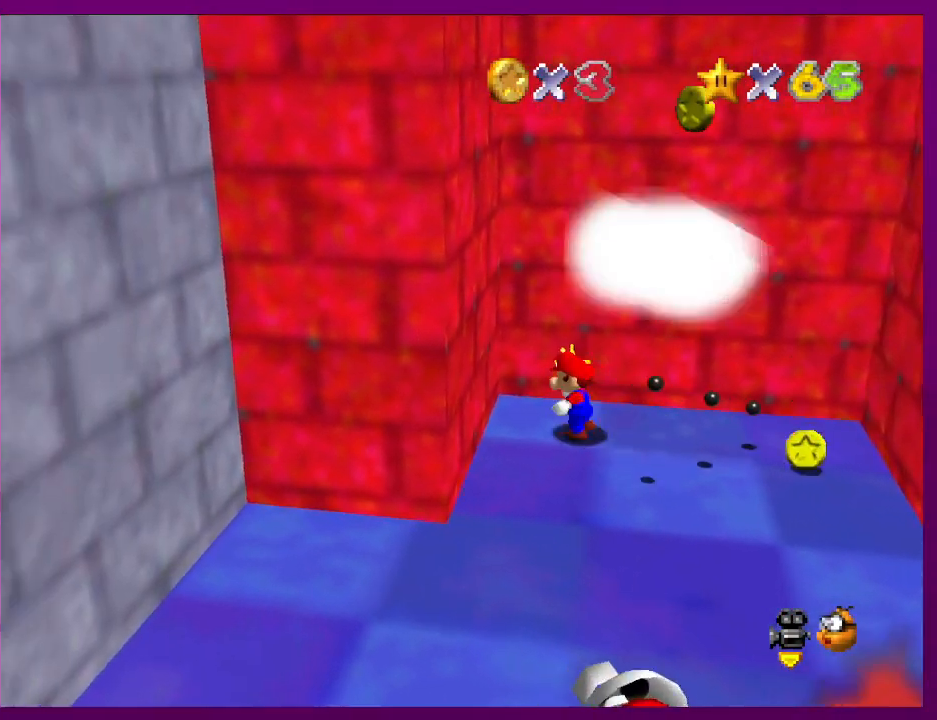
{"buttons": ["A"], "left_stick": "down-right", "events": [[33, "A", "down"], [200, "A", "up"], [333, "A", "down"], [367, "left_stick", "down-right"]]}
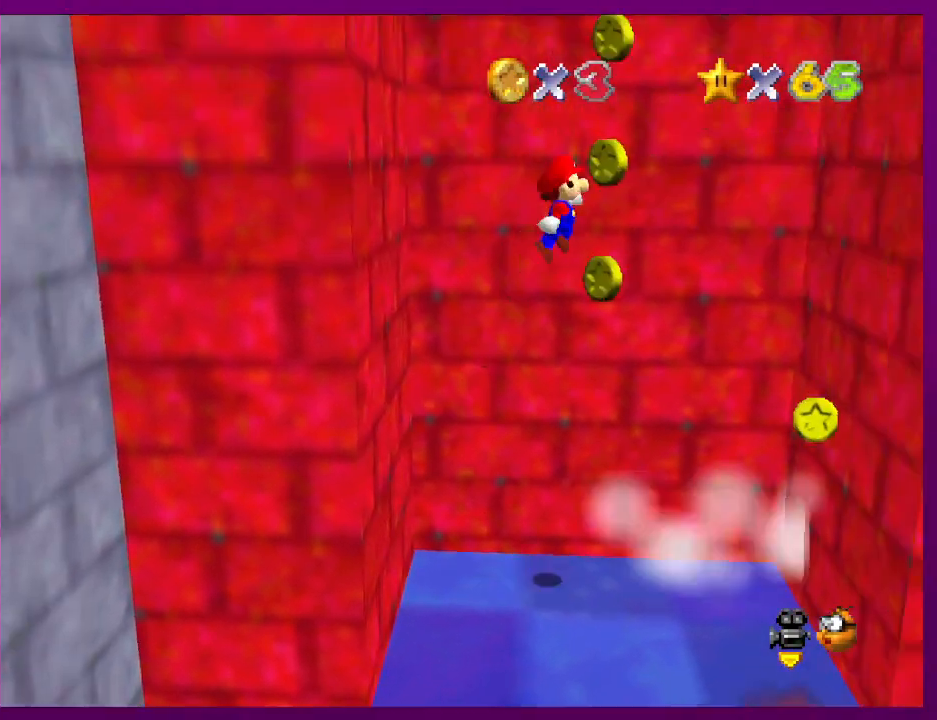
{"buttons": [], "left_stick": "center", "events": [[400, "A", "up"], [500, "left_stick", "center"]]}
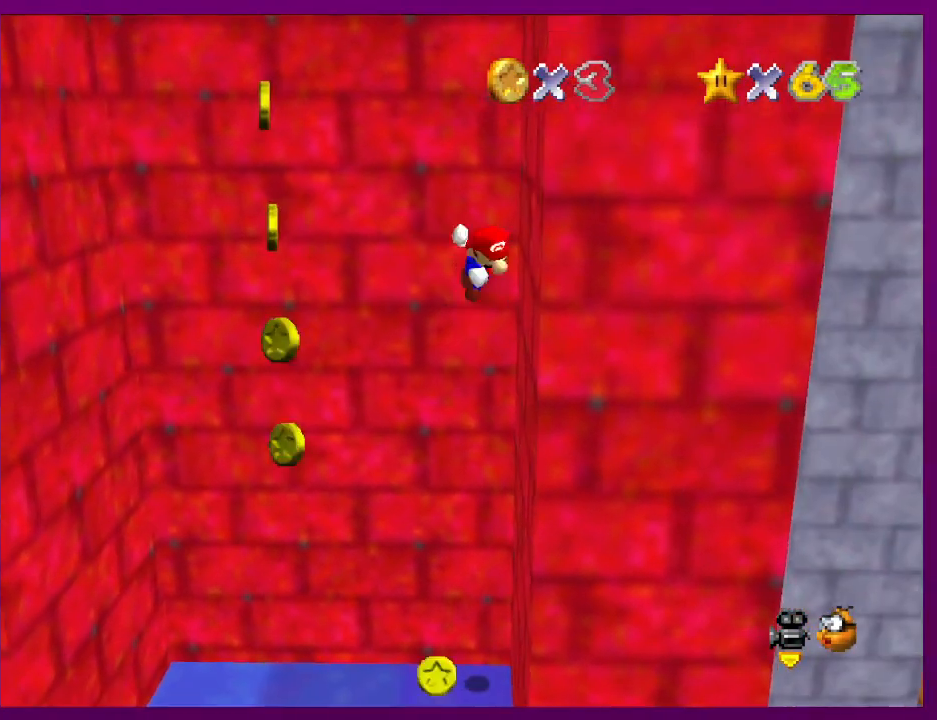
{"buttons": [], "left_stick": "left", "events": [[33, "A", "down"], [33, "left_stick", "left"], [267, "A", "up"]]}
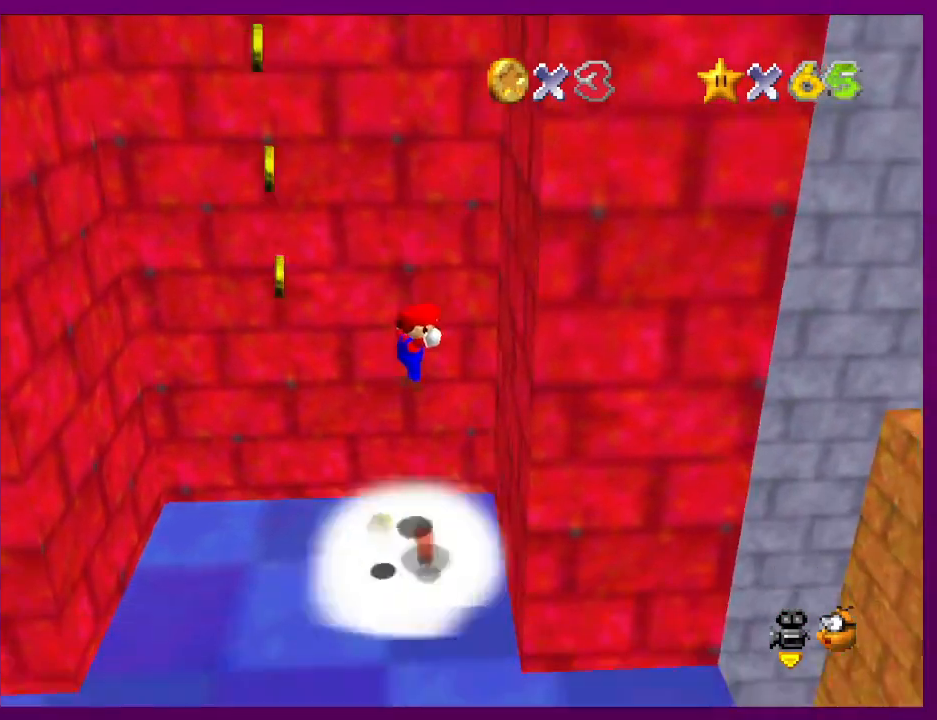
{"buttons": [], "left_stick": "center", "events": [[33, "left_stick", "center"]]}
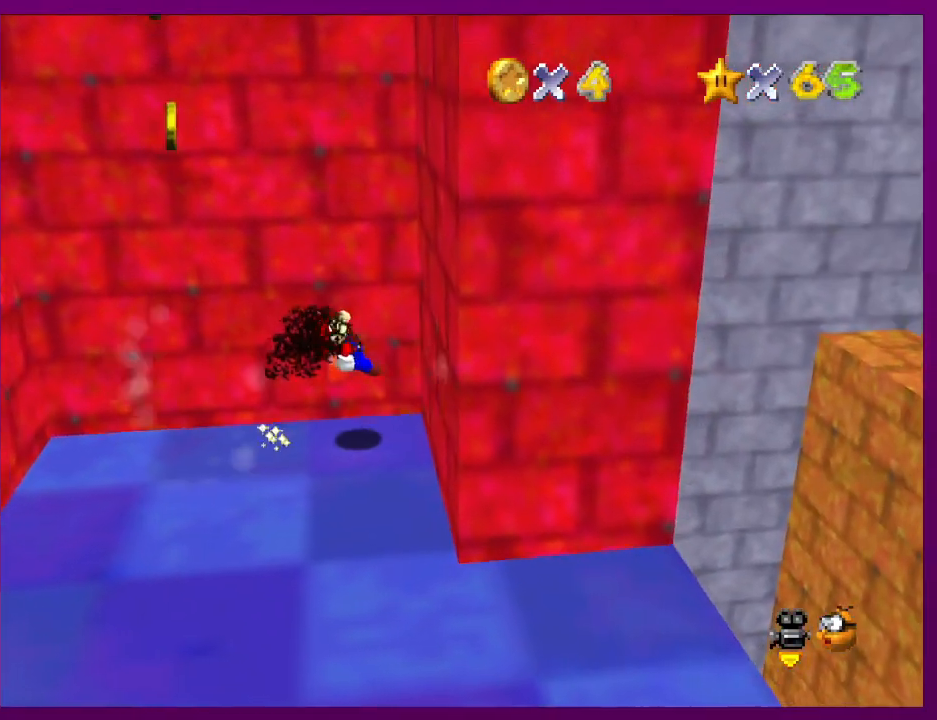
{"buttons": [], "left_stick": "down", "events": [[167, "left_stick", "down"]]}
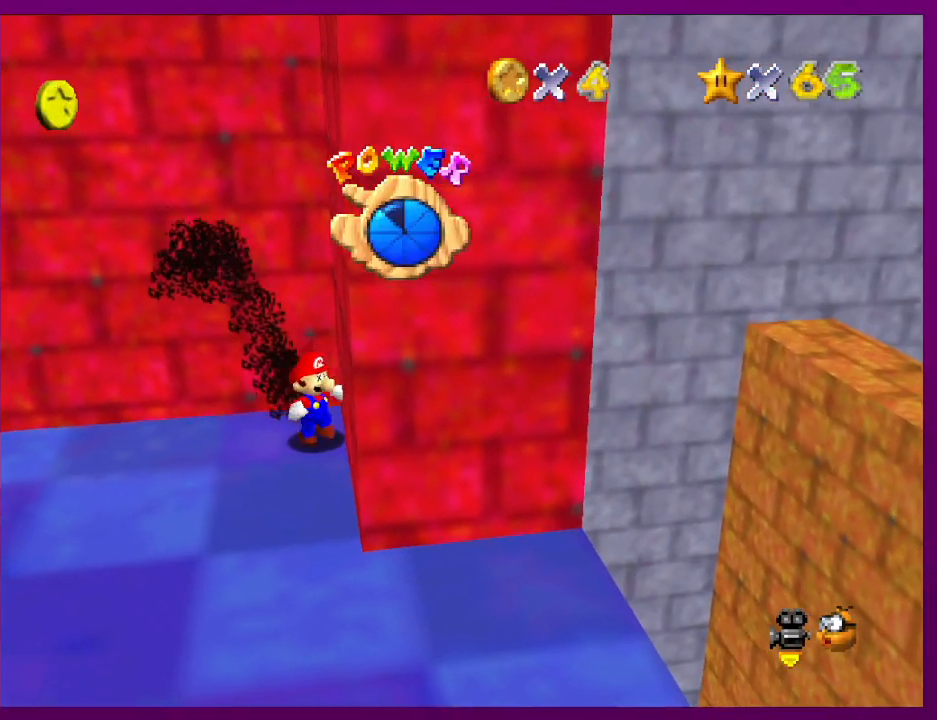
{"buttons": [], "left_stick": "center", "events": [[33, "A", "down"], [133, "A", "up"], [133, "left_stick", "center"], [367, "left_stick", "up"], [500, "left_stick", "center"]]}
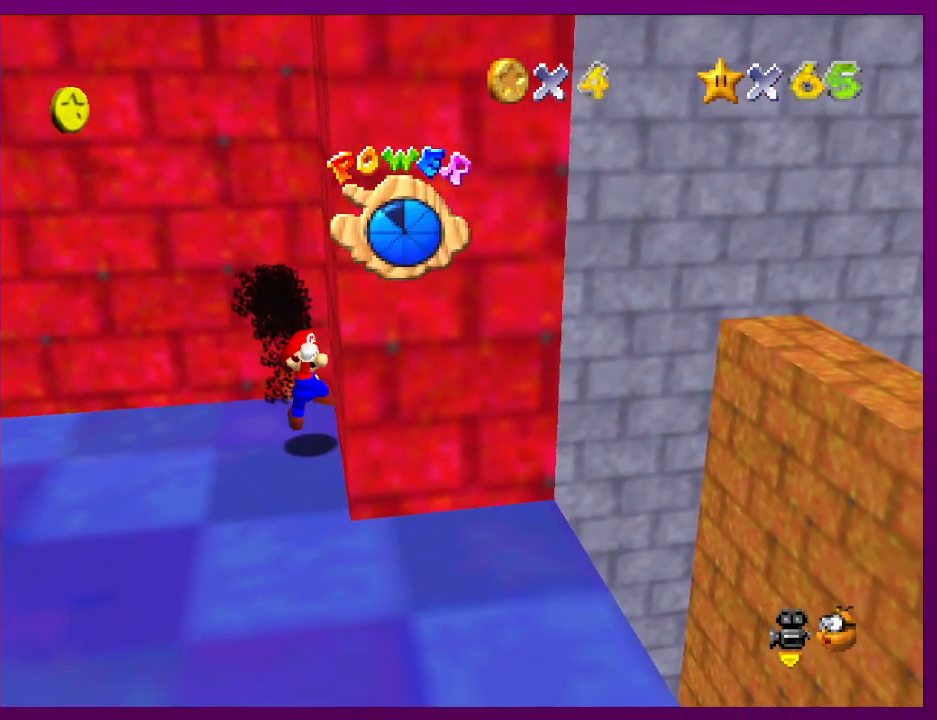
{"buttons": [], "left_stick": "up", "events": [[100, "left_stick", "down"], [267, "left_stick", "left"], [500, "left_stick", "up"]]}
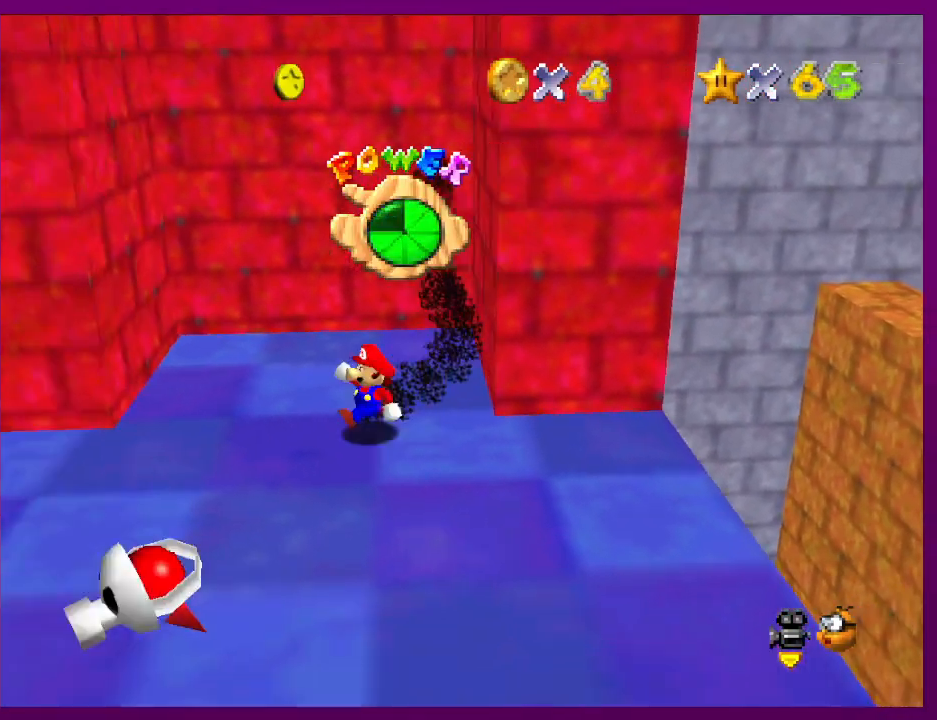
{"buttons": [], "left_stick": "right", "events": [[233, "left_stick", "up-right"], [500, "left_stick", "right"]]}
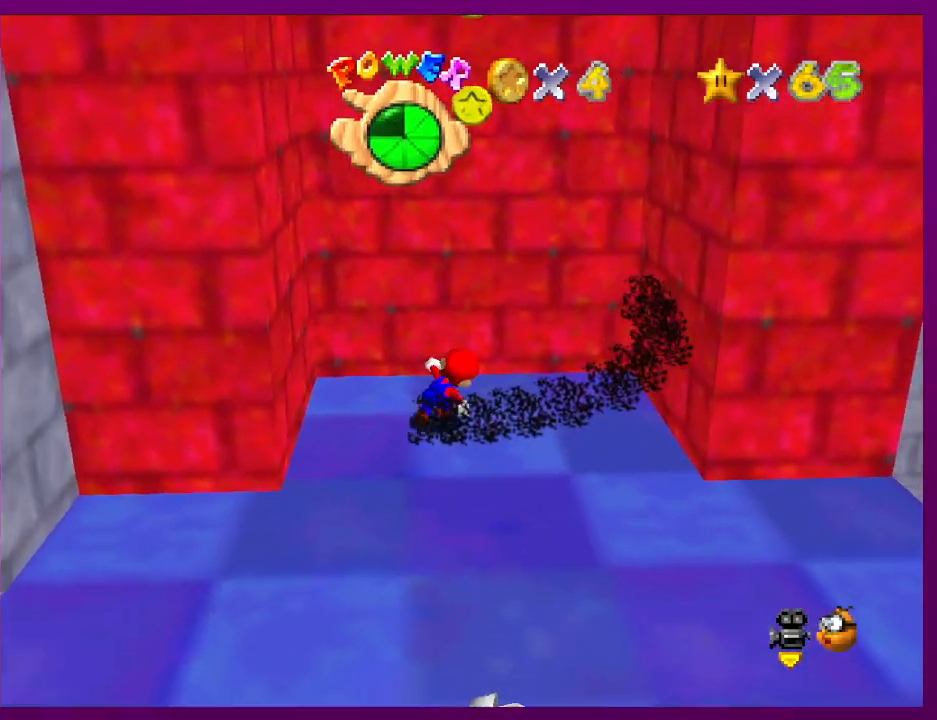
{"buttons": [], "left_stick": "right", "events": [[200, "A", "down"], [333, "A", "up"]]}
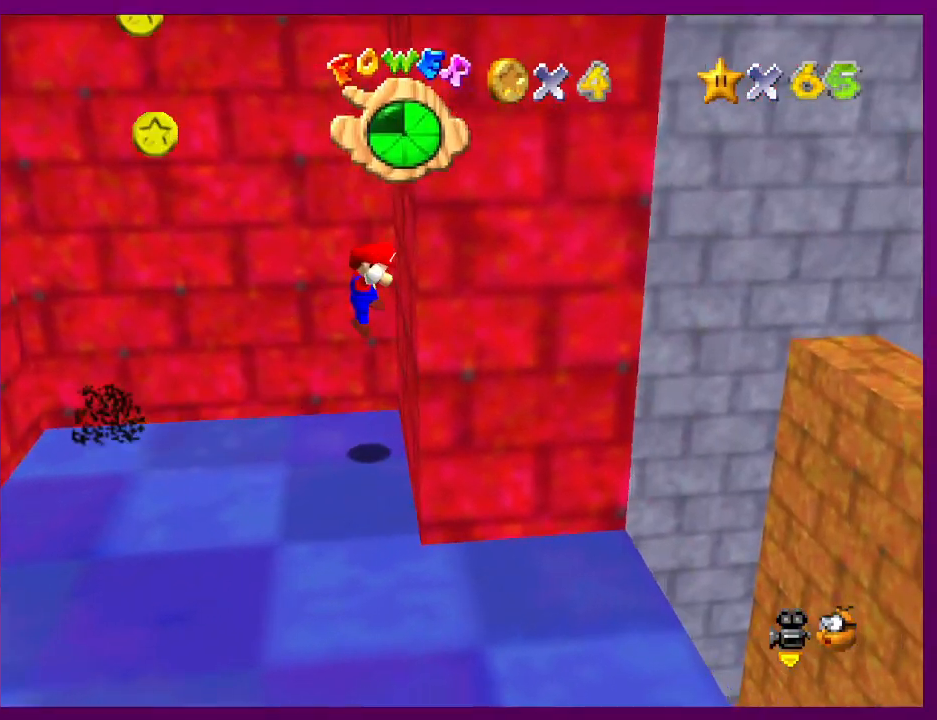
{"buttons": ["A"], "left_stick": "left", "events": [[67, "A", "down"], [67, "left_stick", "left"]]}
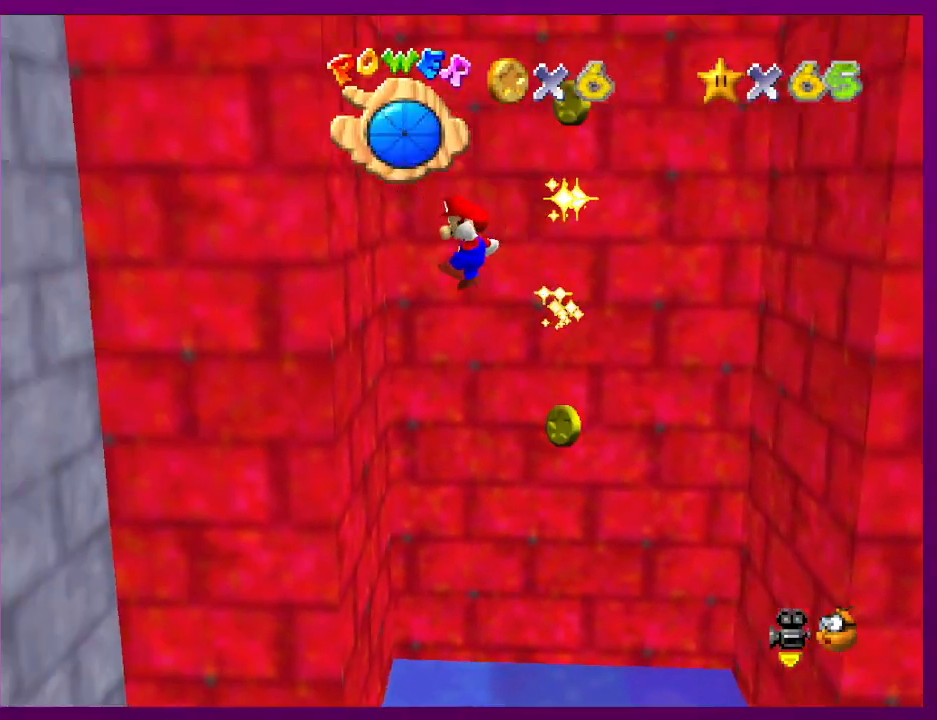
{"buttons": [], "left_stick": "right", "events": [[100, "A", "up"], [200, "left_stick", "right"], [233, "A", "down"], [500, "A", "up"]]}
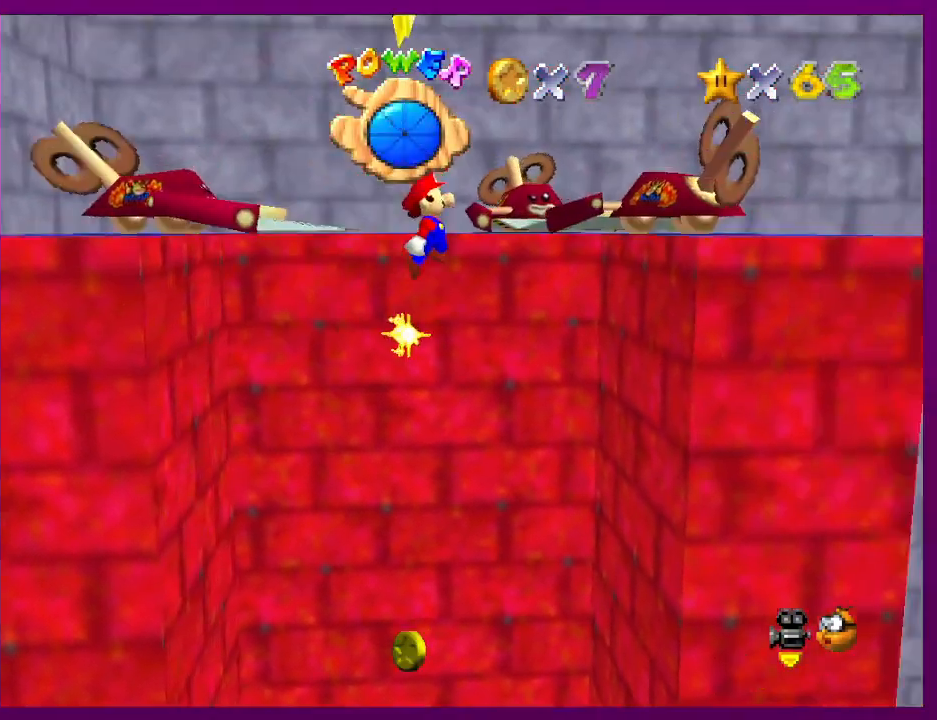
{"buttons": [], "left_stick": "center", "events": [[200, "left_stick", "center"]]}